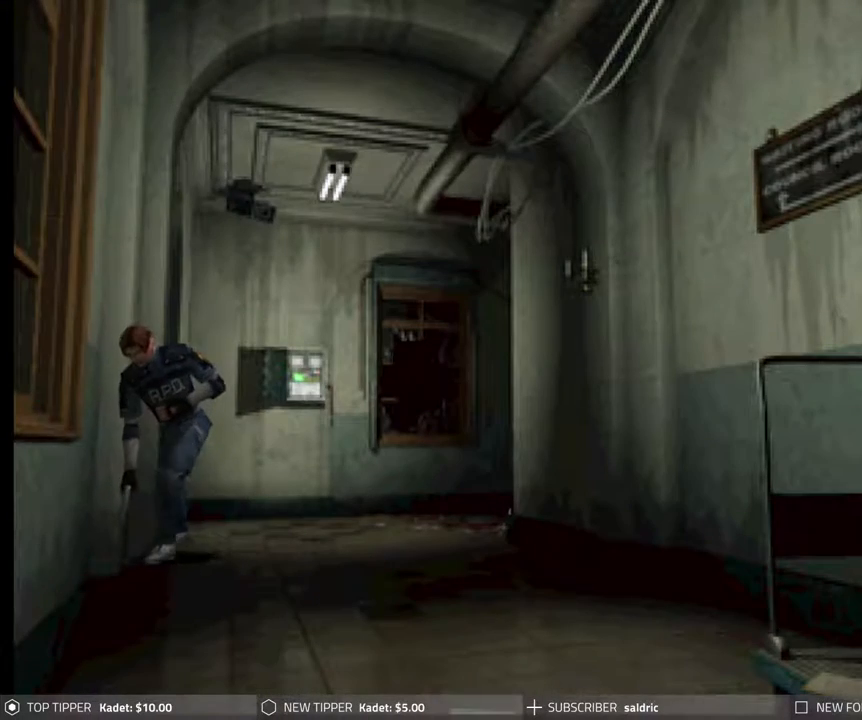
Gameplay with a controller (PlayStation layout); each line is a JSON object with the inputs held at the frame after it. "events" lists button and stick changes between this image and that frame as [ms after this image, input, new state], when the widget could be followed in between. Not read: left_stick right_stick.
{"buttons": ["CROSS", "CIRCLE", "DPAD_UP"], "events": [[83, "CROSS", "down"], [183, "CROSS", "up"], [267, "CROSS", "down"], [383, "CROSS", "up"], [467, "CROSS", "down"]]}
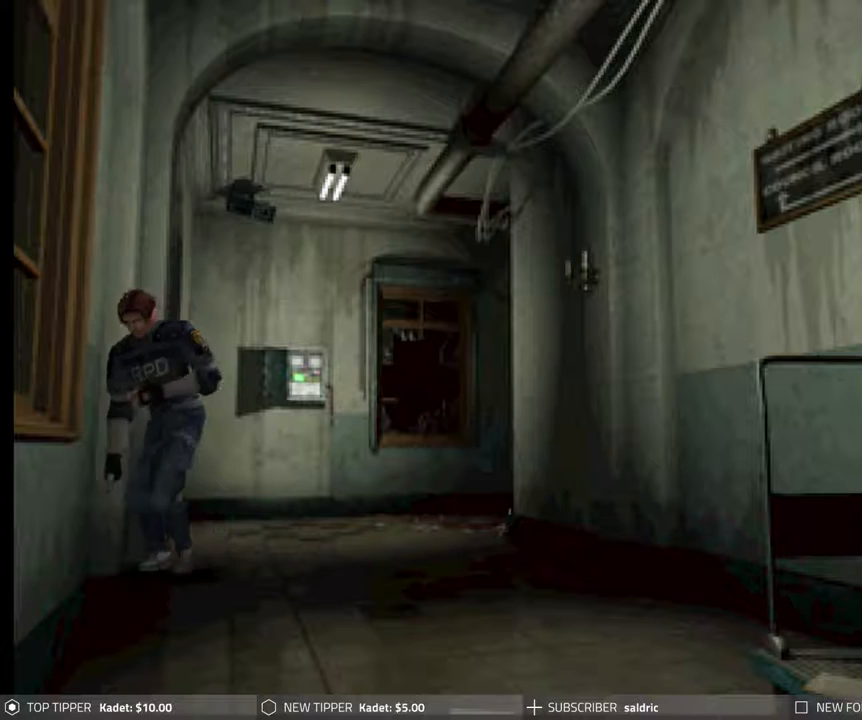
{"buttons": [], "events": [[83, "CROSS", "up"], [167, "CROSS", "down"], [250, "CROSS", "up"], [350, "DPAD_UP", "up"], [417, "CIRCLE", "up"]]}
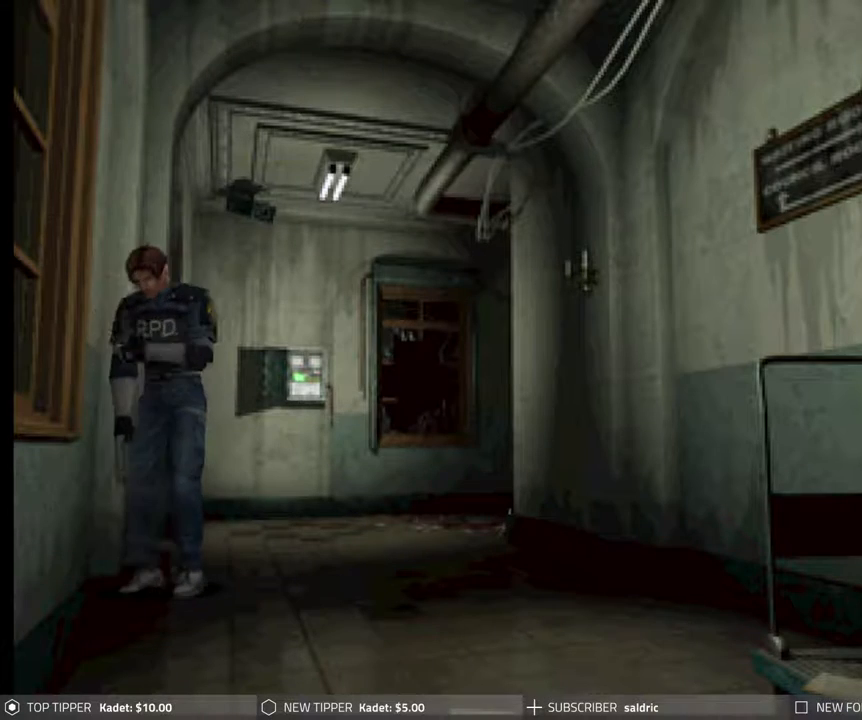
{"buttons": [], "events": []}
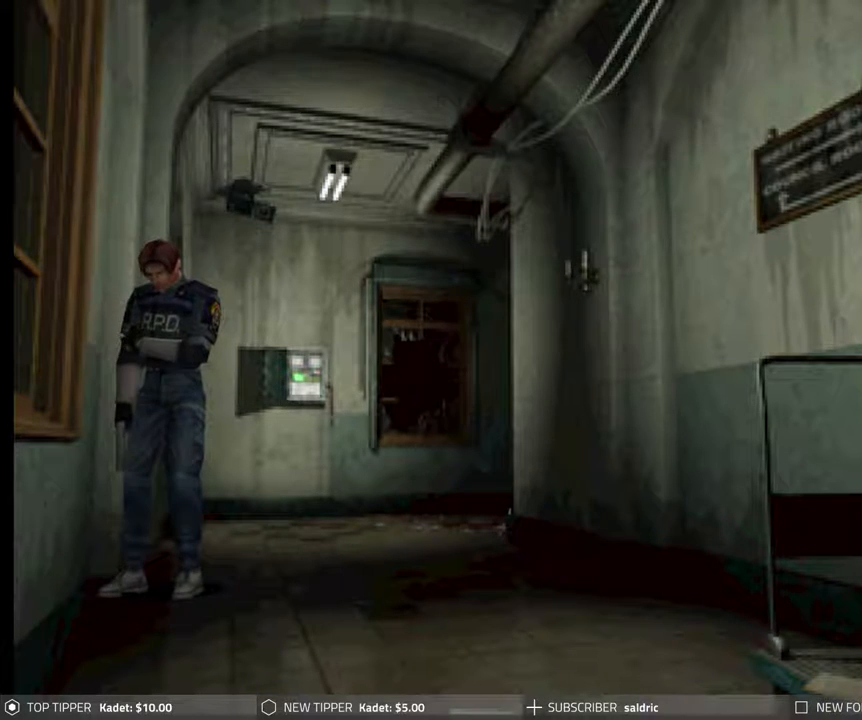
{"buttons": [], "events": []}
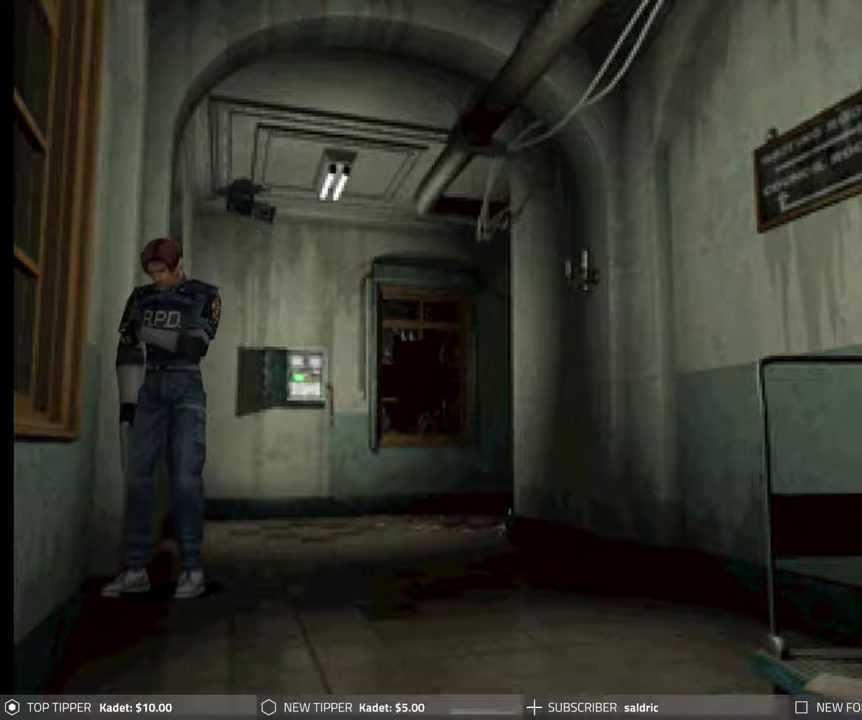
{"buttons": [], "events": []}
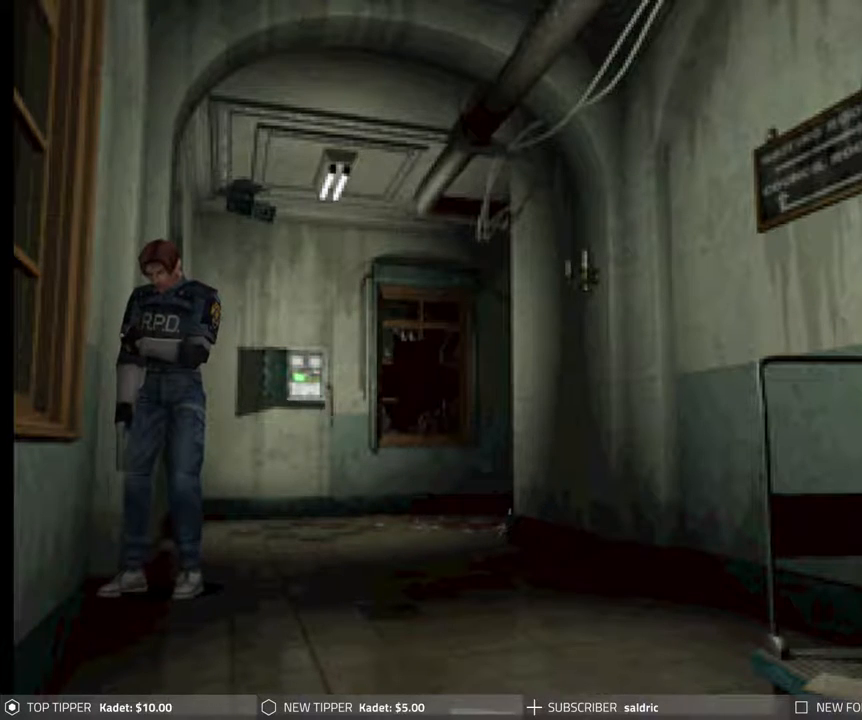
{"buttons": [], "events": []}
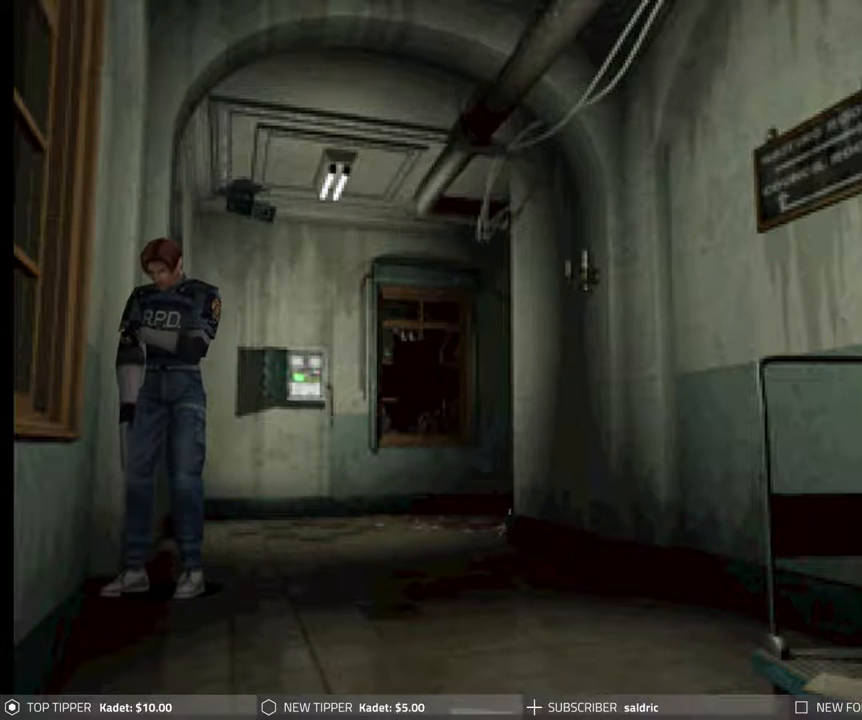
{"buttons": [], "events": []}
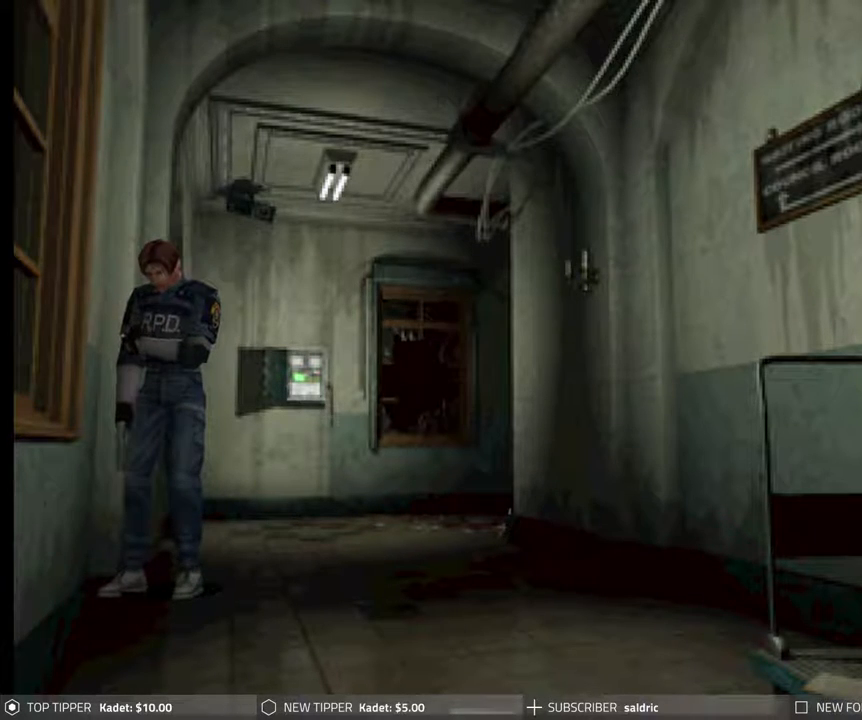
{"buttons": [], "events": []}
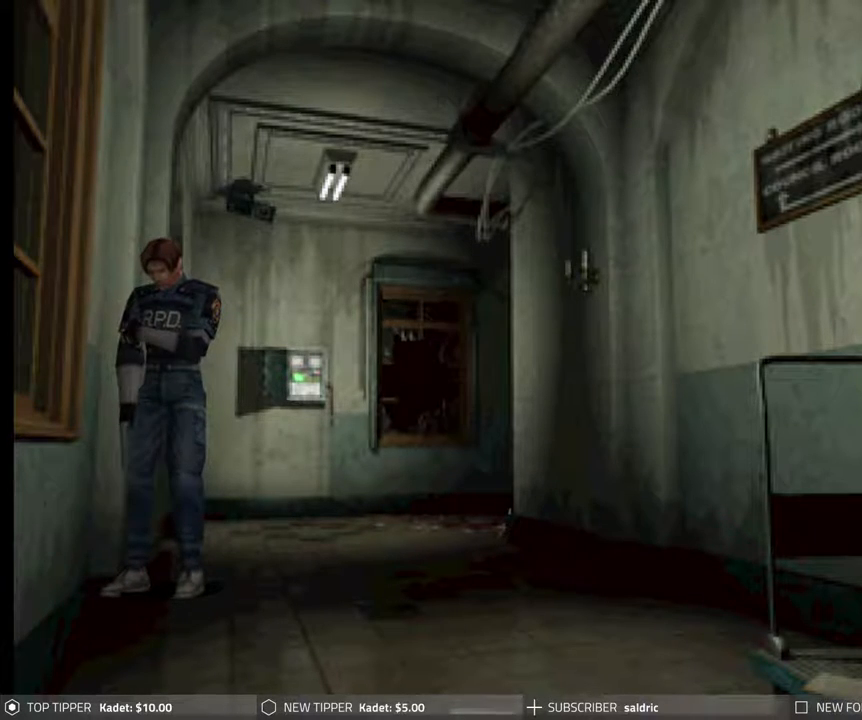
{"buttons": [], "events": []}
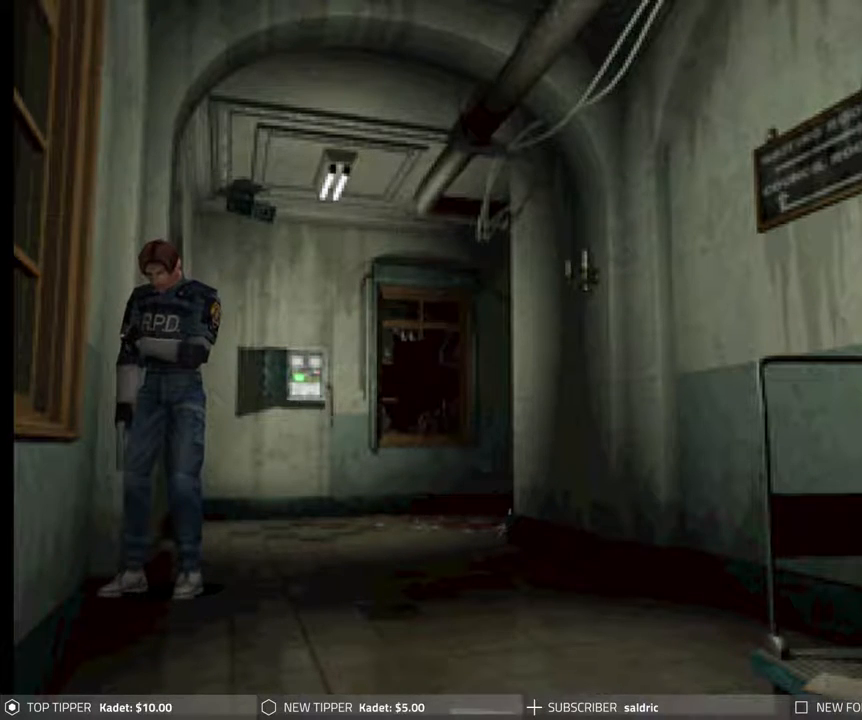
{"buttons": [], "events": []}
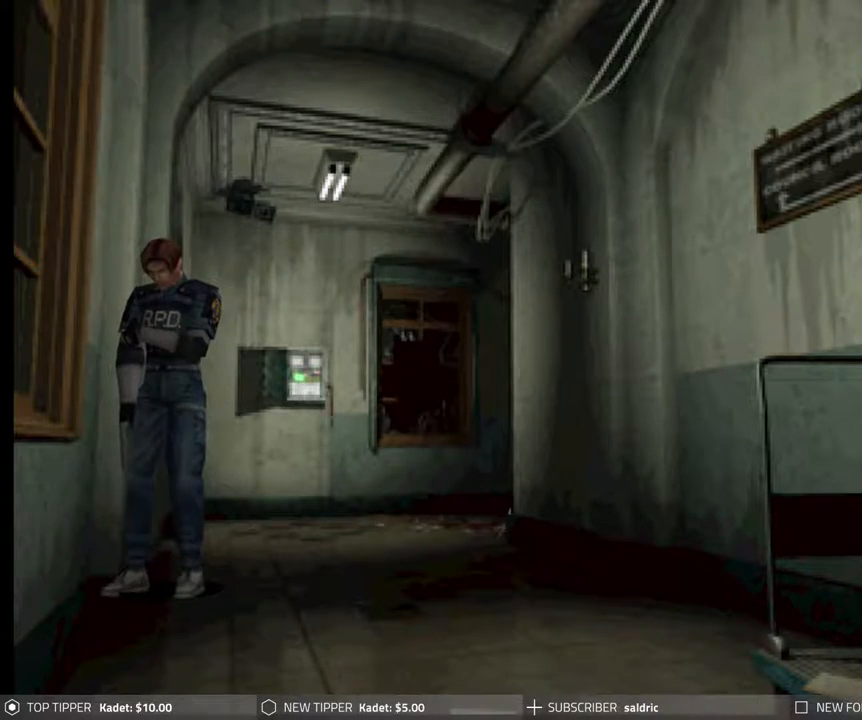
{"buttons": [], "events": [[83, "TRIANGLE", "down"], [200, "TRIANGLE", "up"]]}
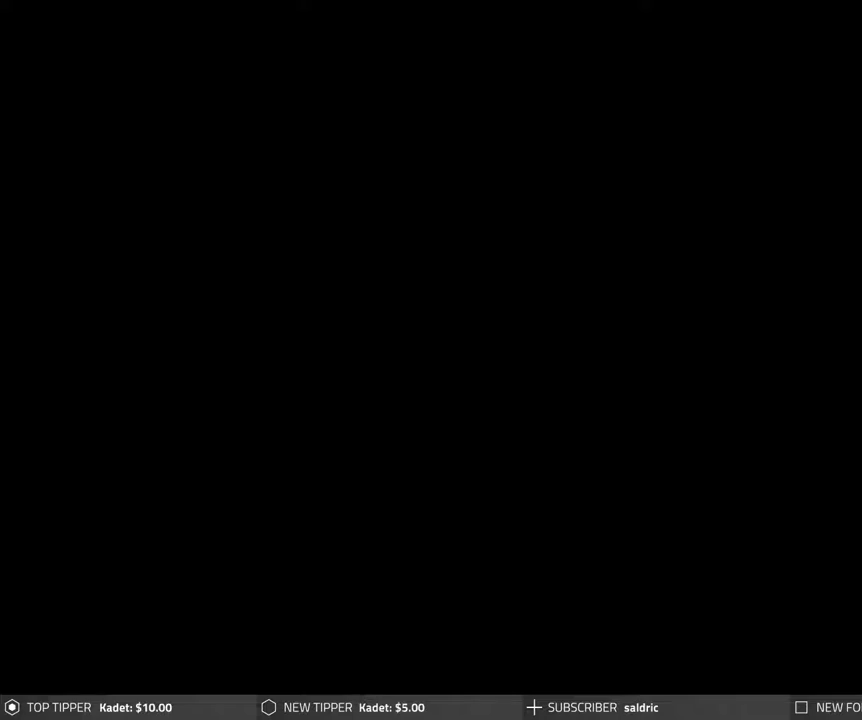
{"buttons": [], "events": []}
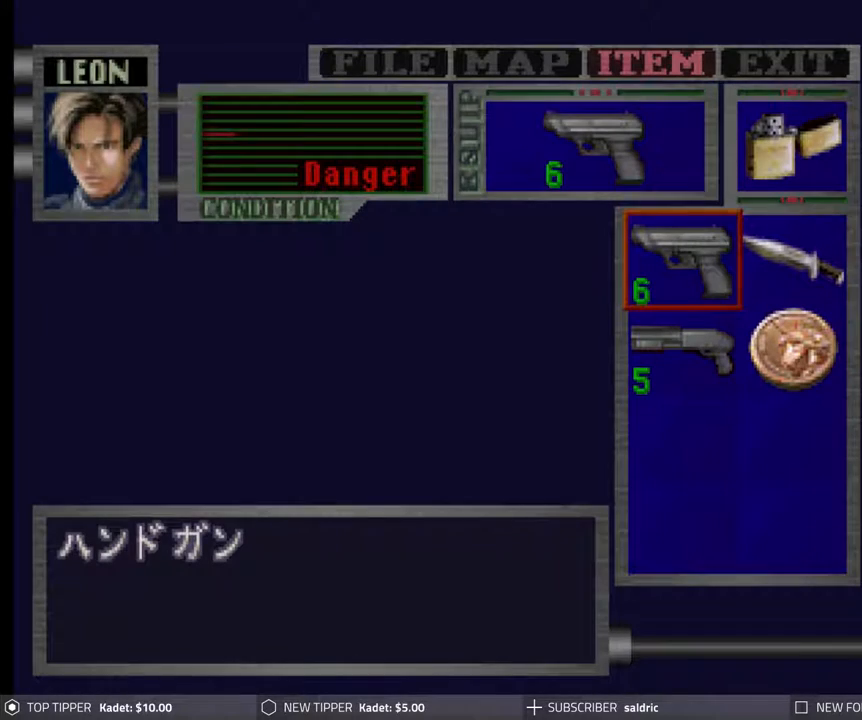
{"buttons": [], "events": []}
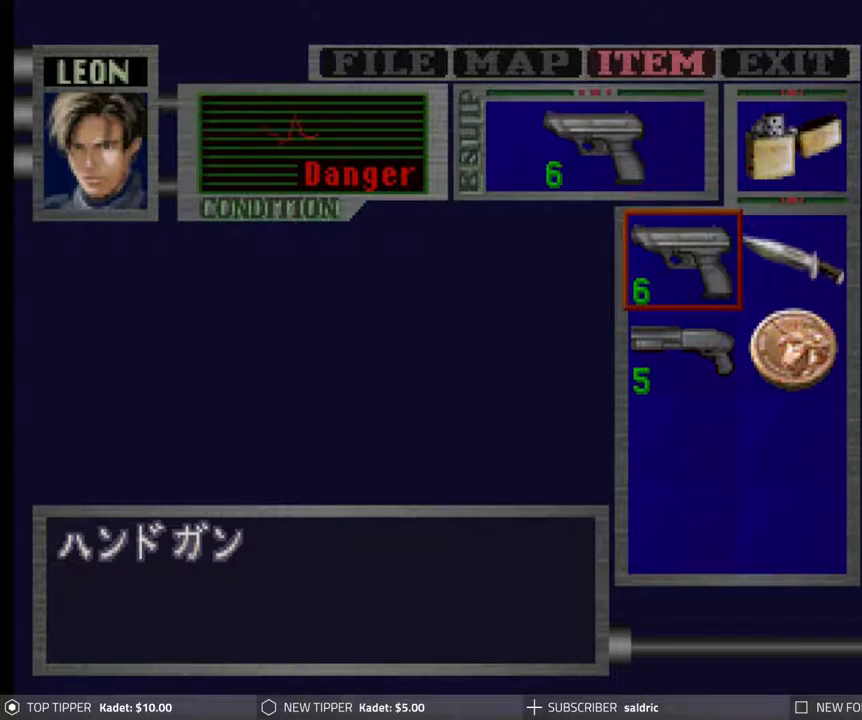
{"buttons": [], "events": []}
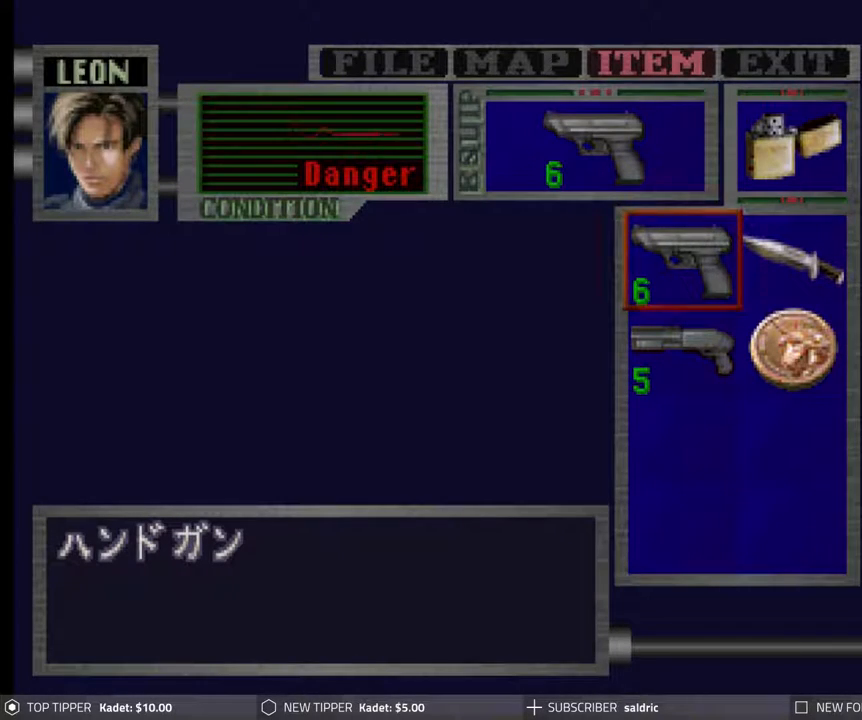
{"buttons": [], "events": []}
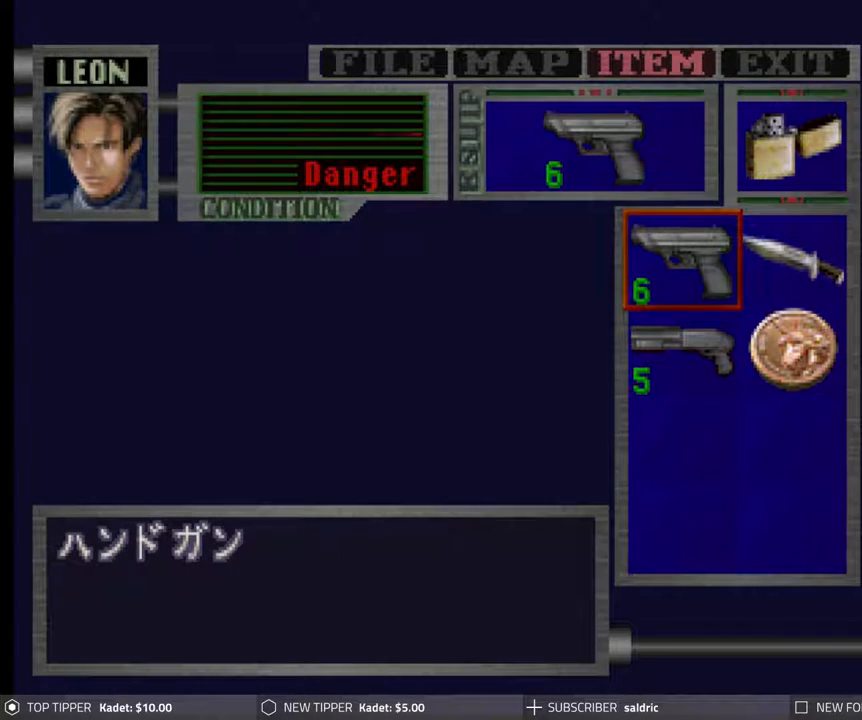
{"buttons": ["DPAD_RIGHT"], "events": [[400, "DPAD_RIGHT", "down"]]}
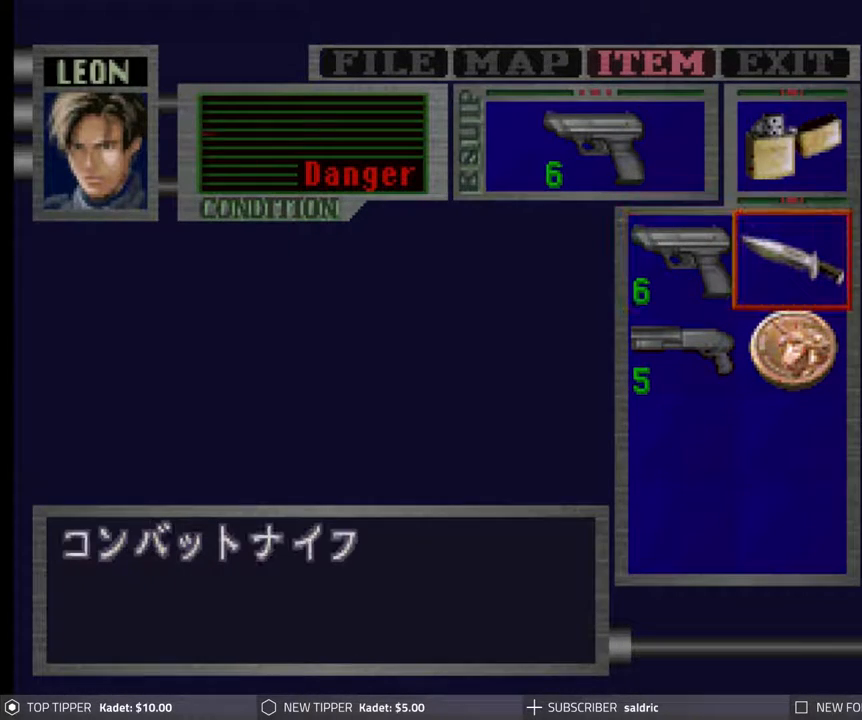
{"buttons": [], "events": [[33, "DPAD_RIGHT", "up"]]}
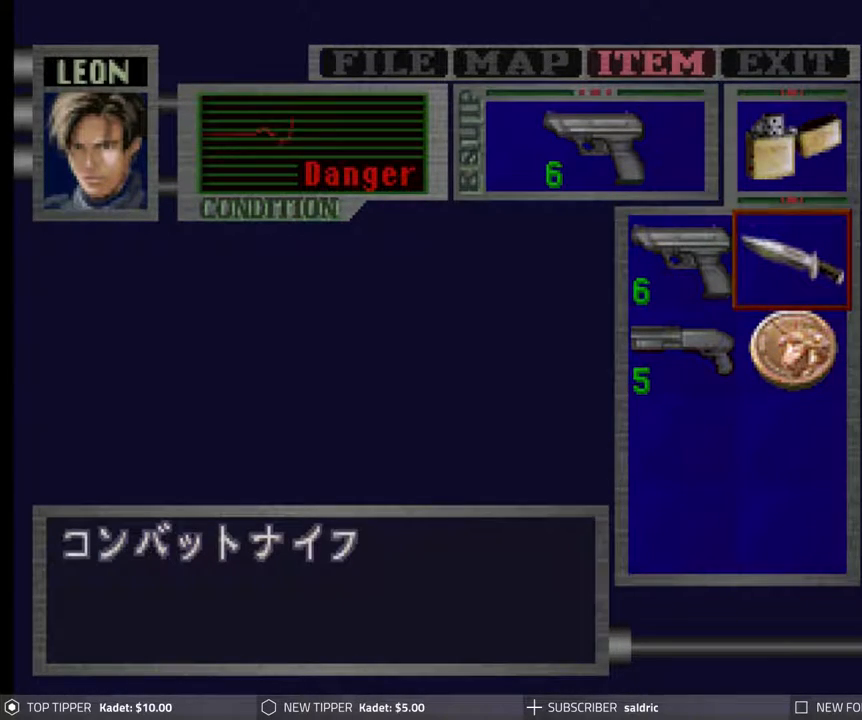
{"buttons": [], "events": [[383, "DPAD_DOWN", "down"], [450, "DPAD_DOWN", "up"]]}
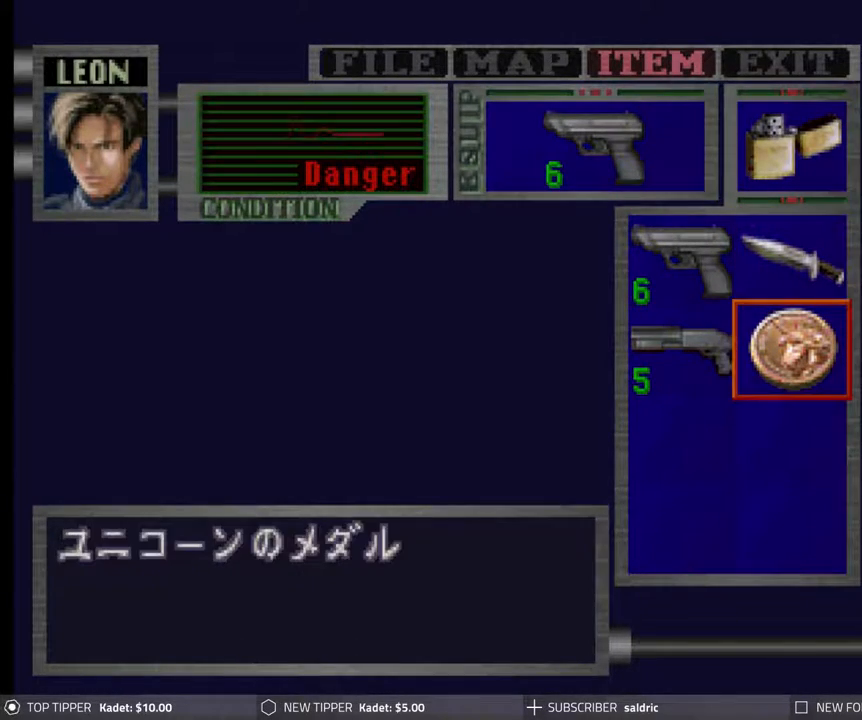
{"buttons": [], "events": [[83, "DPAD_LEFT", "down"], [217, "DPAD_LEFT", "up"]]}
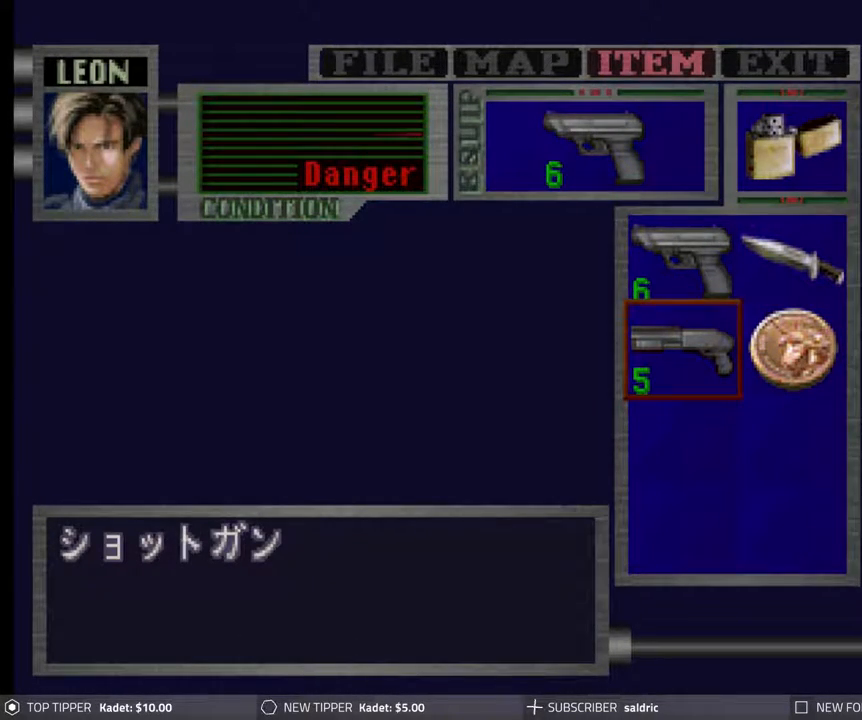
{"buttons": [], "events": [[50, "DPAD_UP", "down"], [150, "DPAD_UP", "up"]]}
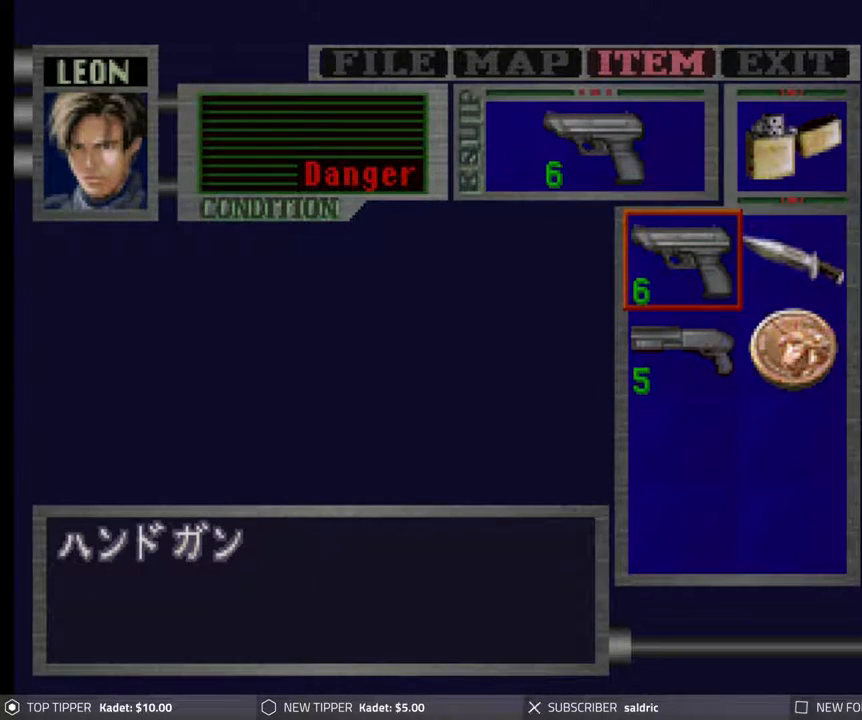
{"buttons": [], "events": [[200, "DPAD_RIGHT", "down"], [350, "DPAD_RIGHT", "up"]]}
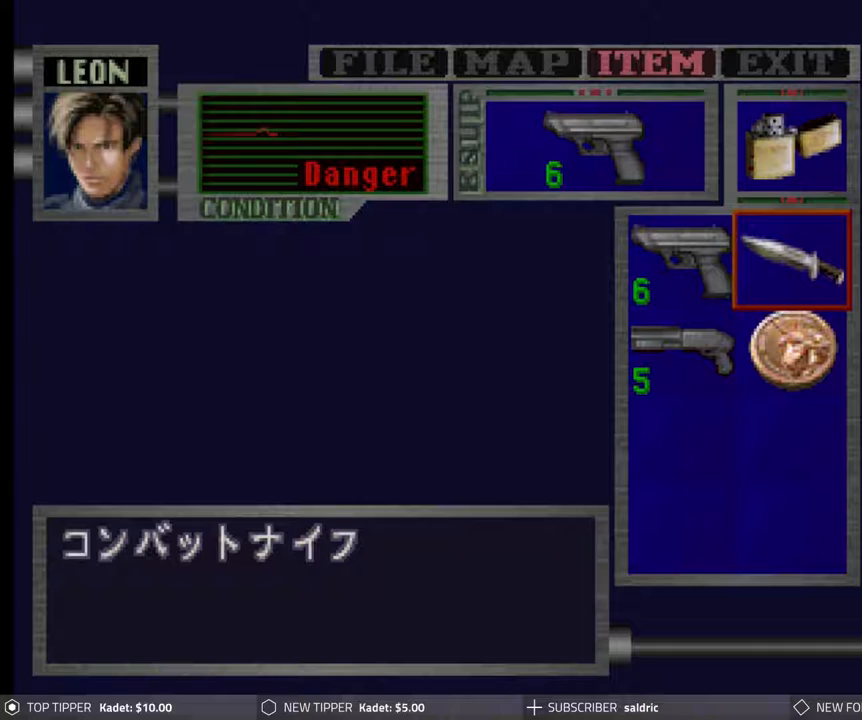
{"buttons": [], "events": [[383, "DPAD_DOWN", "down"], [483, "DPAD_DOWN", "up"]]}
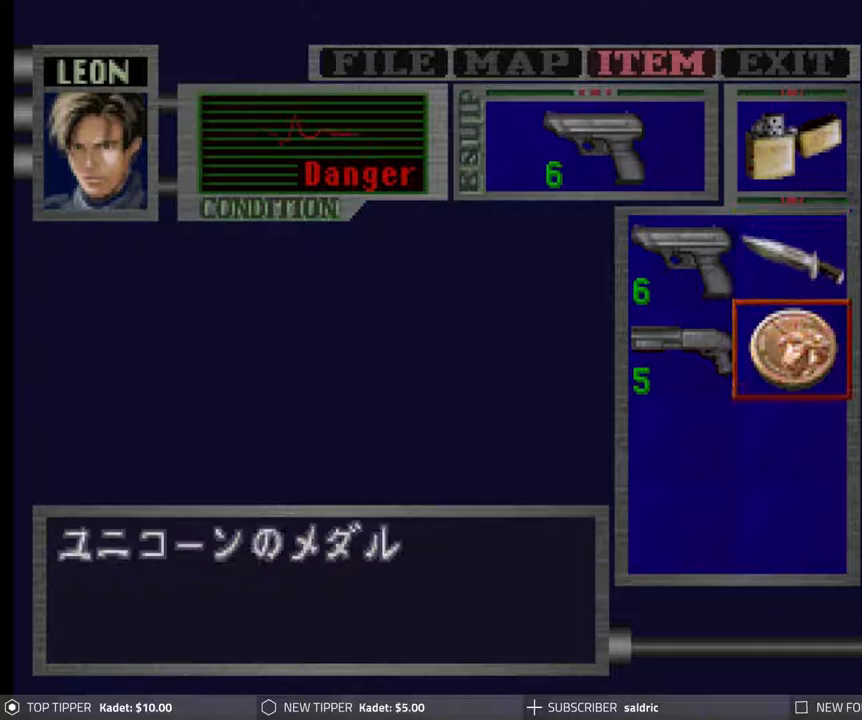
{"buttons": [], "events": [[117, "DPAD_LEFT", "down"], [250, "DPAD_LEFT", "up"]]}
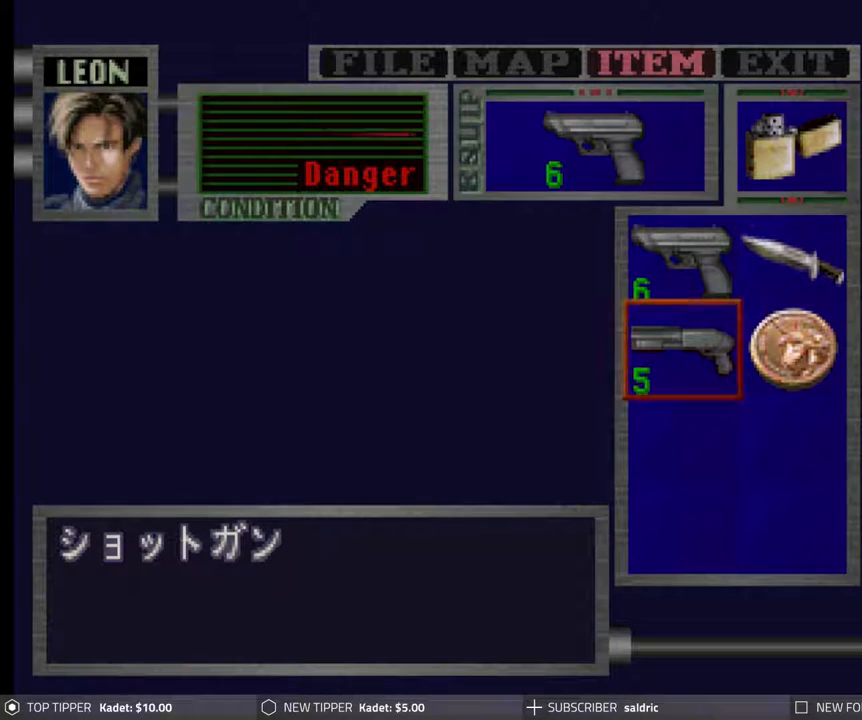
{"buttons": [], "events": []}
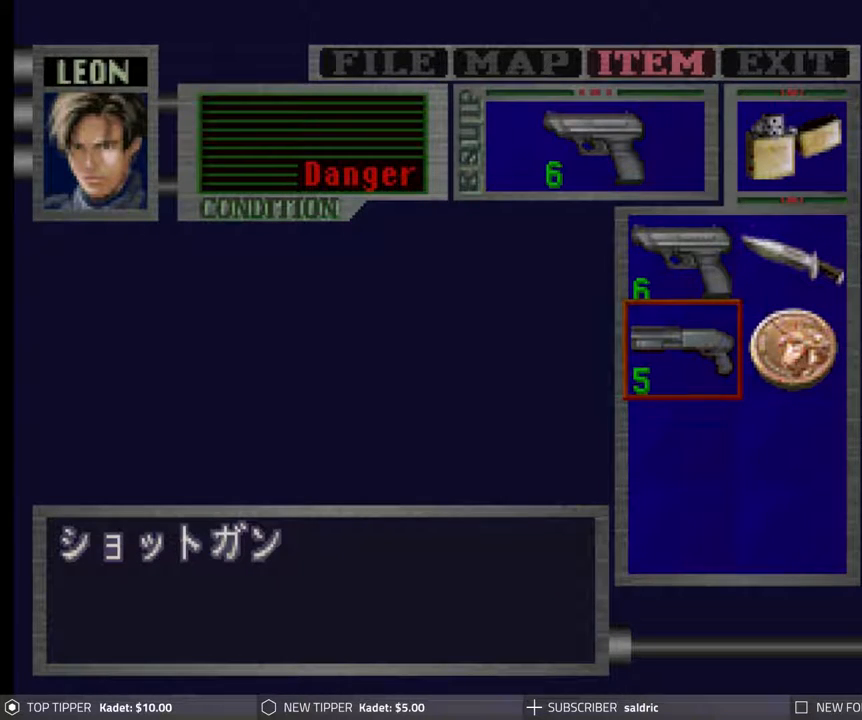
{"buttons": [], "events": []}
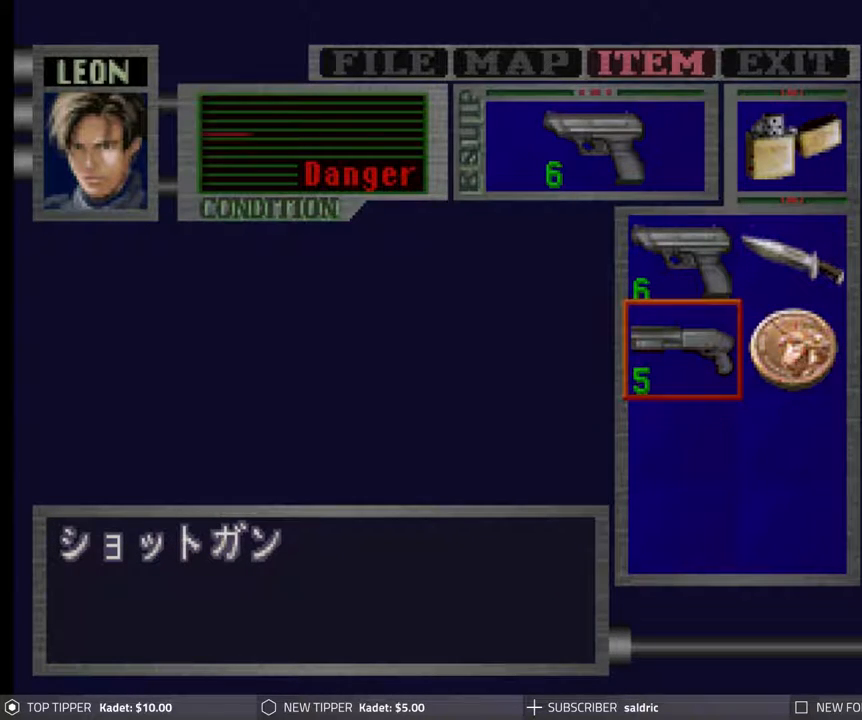
{"buttons": [], "events": []}
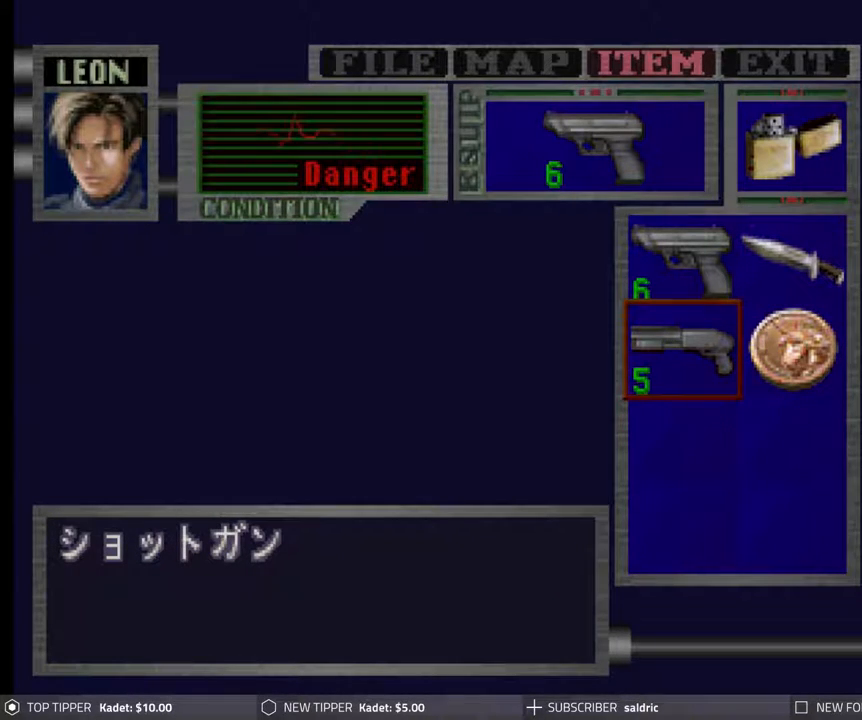
{"buttons": [], "events": []}
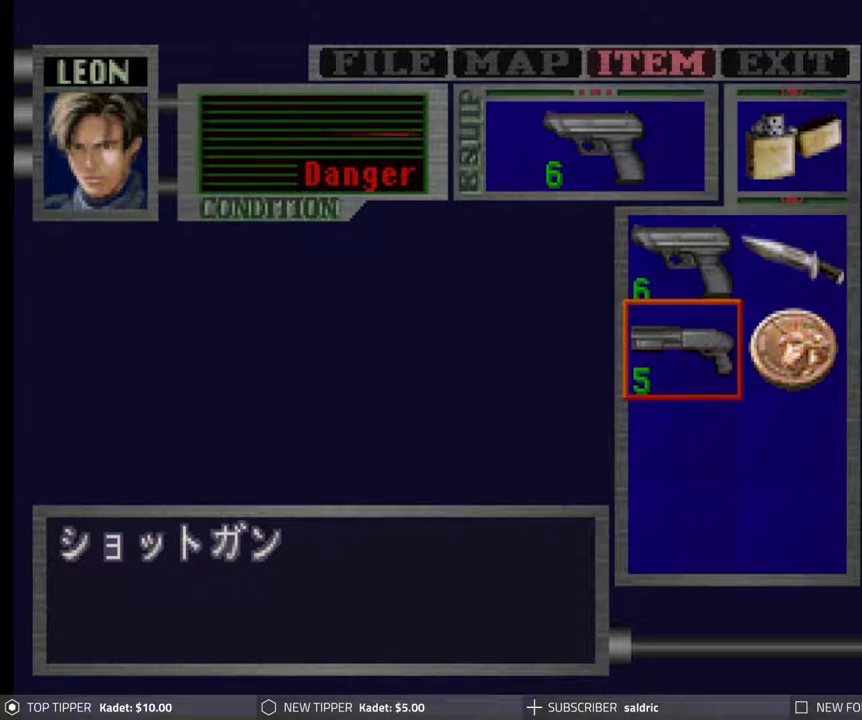
{"buttons": [], "events": []}
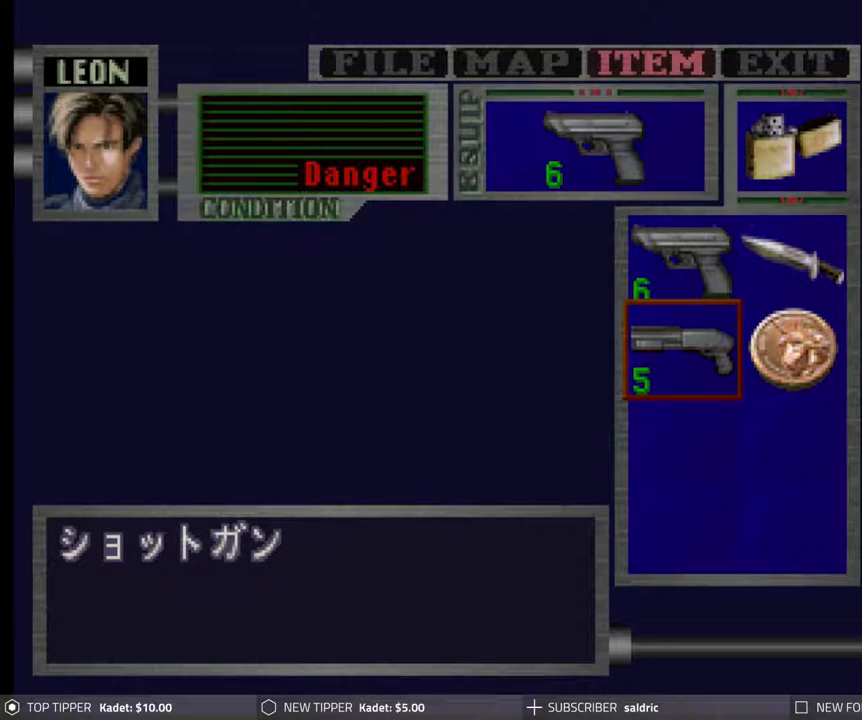
{"buttons": [], "events": []}